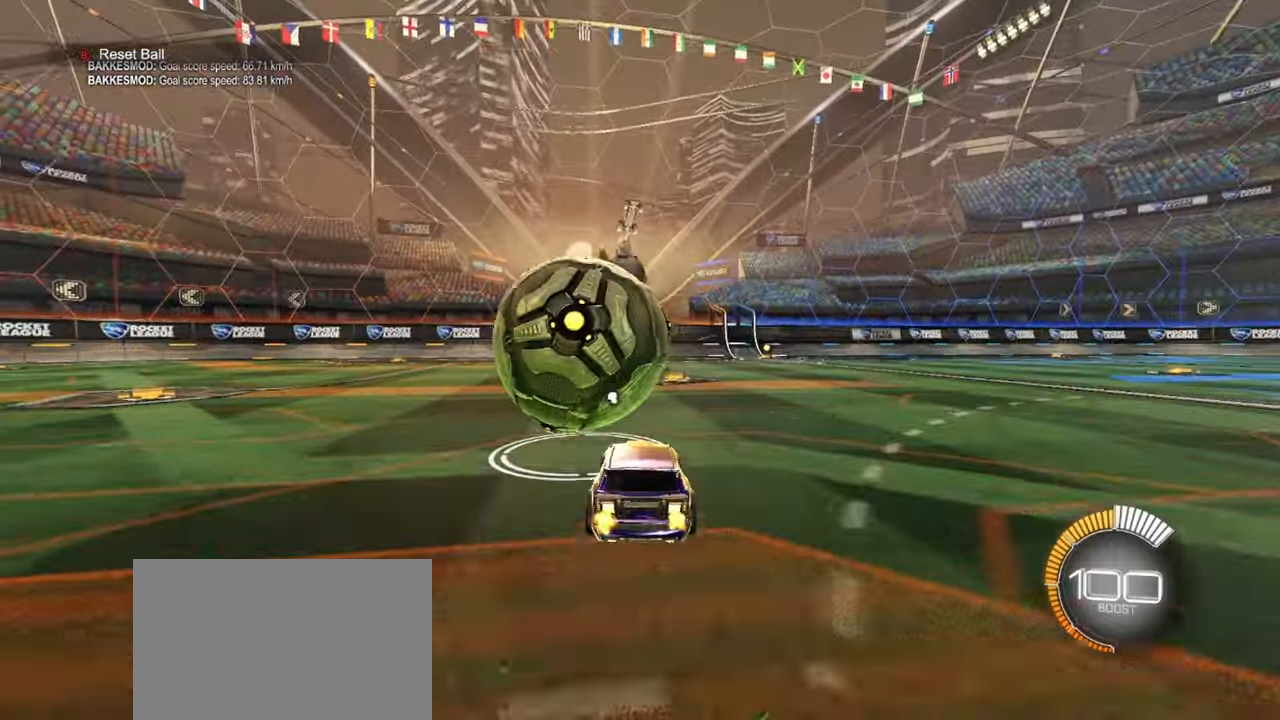
Gameplay with a controller (PlayStation layout); each line is a JSON object with the inputs held at the frame after it. "events" lists button and stick changes between this image and that frame as [ms after this image, input, new state], when the widget could be followed in between. Not read: right_stick.
{"buttons": ["R2"], "left_stick": "right", "events": [[50, "TRIANGLE", "down"], [167, "TRIANGLE", "up"], [183, "left_stick", "left"], [300, "left_stick", "center"], [450, "left_stick", "right"]]}
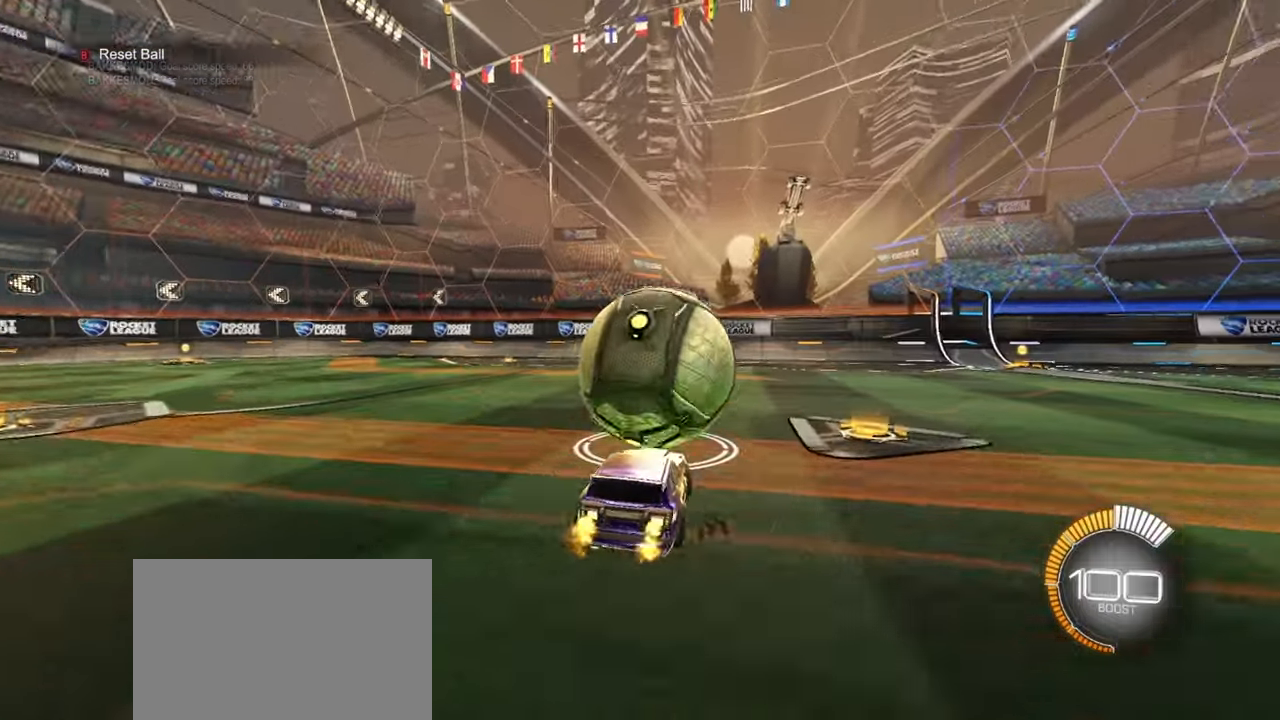
{"buttons": ["R2"], "left_stick": "center", "events": [[67, "left_stick", "center"], [217, "R1", "down"], [300, "left_stick", "left"], [400, "R1", "up"], [400, "left_stick", "center"]]}
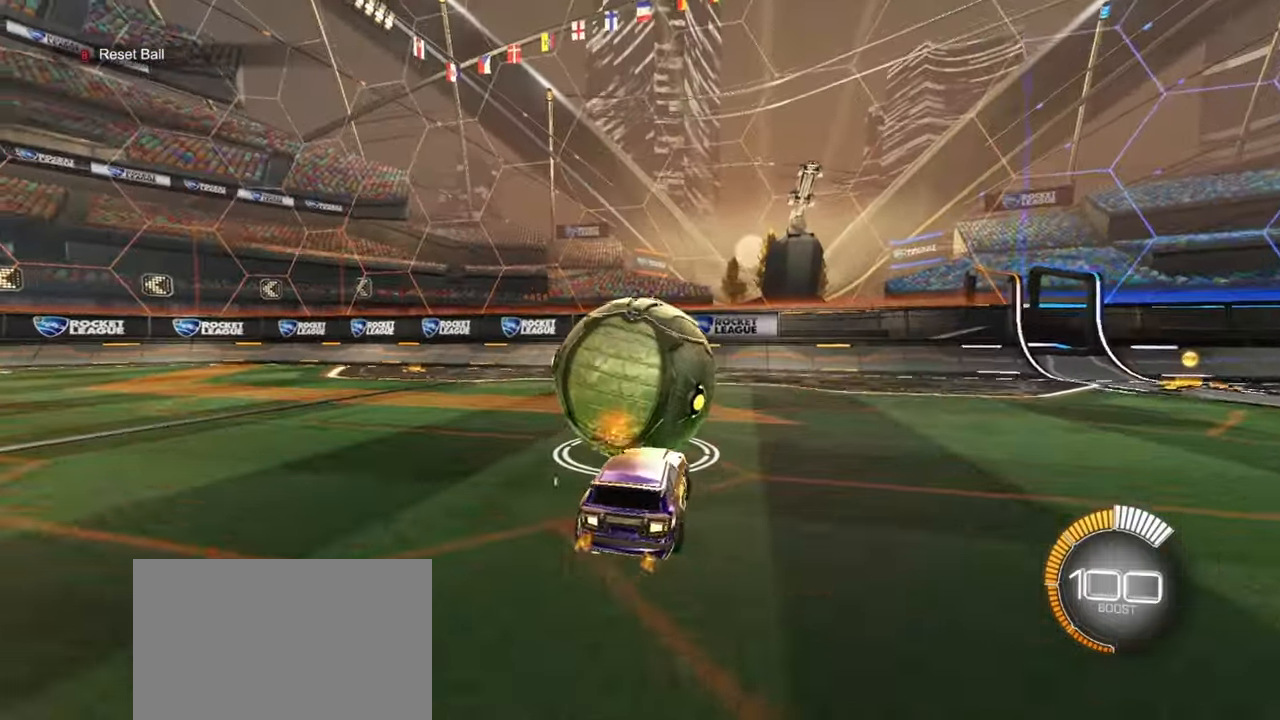
{"buttons": ["SQUARE", "R1"], "left_stick": "down-right", "events": [[50, "R2", "up"], [250, "left_stick", "right"], [317, "left_stick", "center"], [367, "R1", "down"], [367, "SQUARE", "down"], [367, "left_stick", "down"], [417, "left_stick", "down-right"]]}
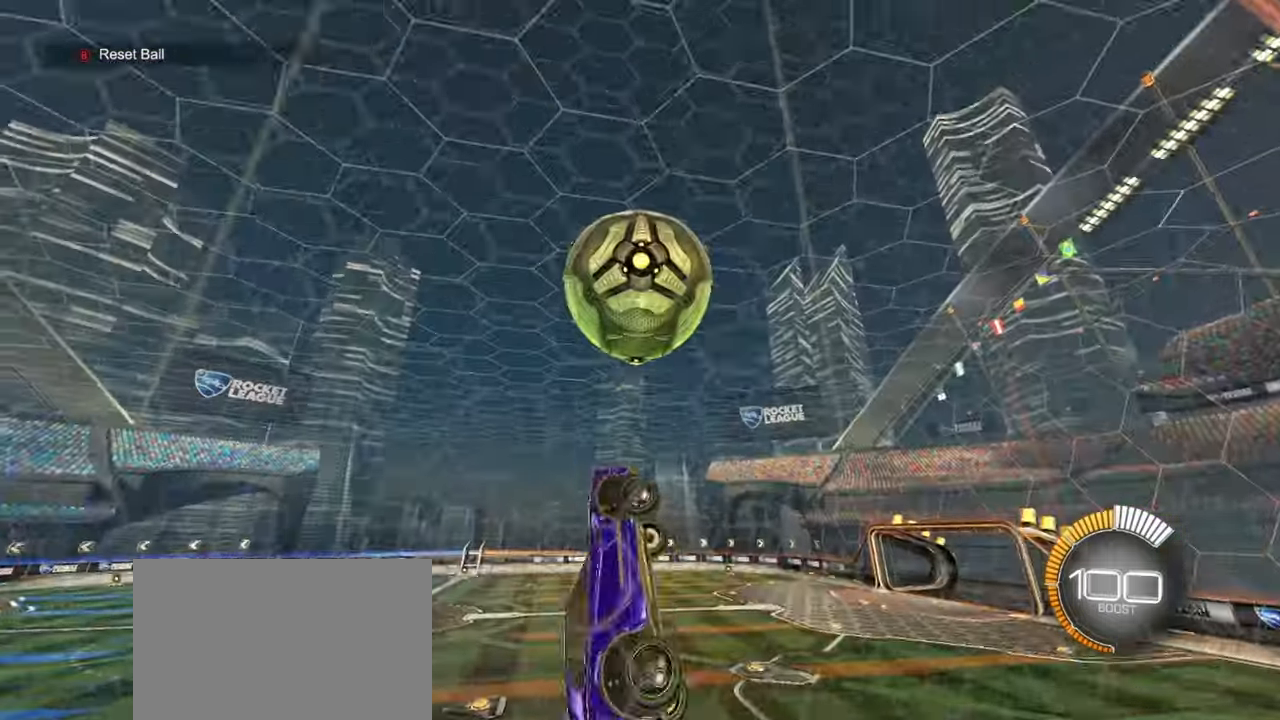
{"buttons": ["SQUARE", "R1"], "left_stick": "right", "events": [[67, "left_stick", "up"], [250, "left_stick", "right"], [367, "left_stick", "center"], [467, "left_stick", "right"]]}
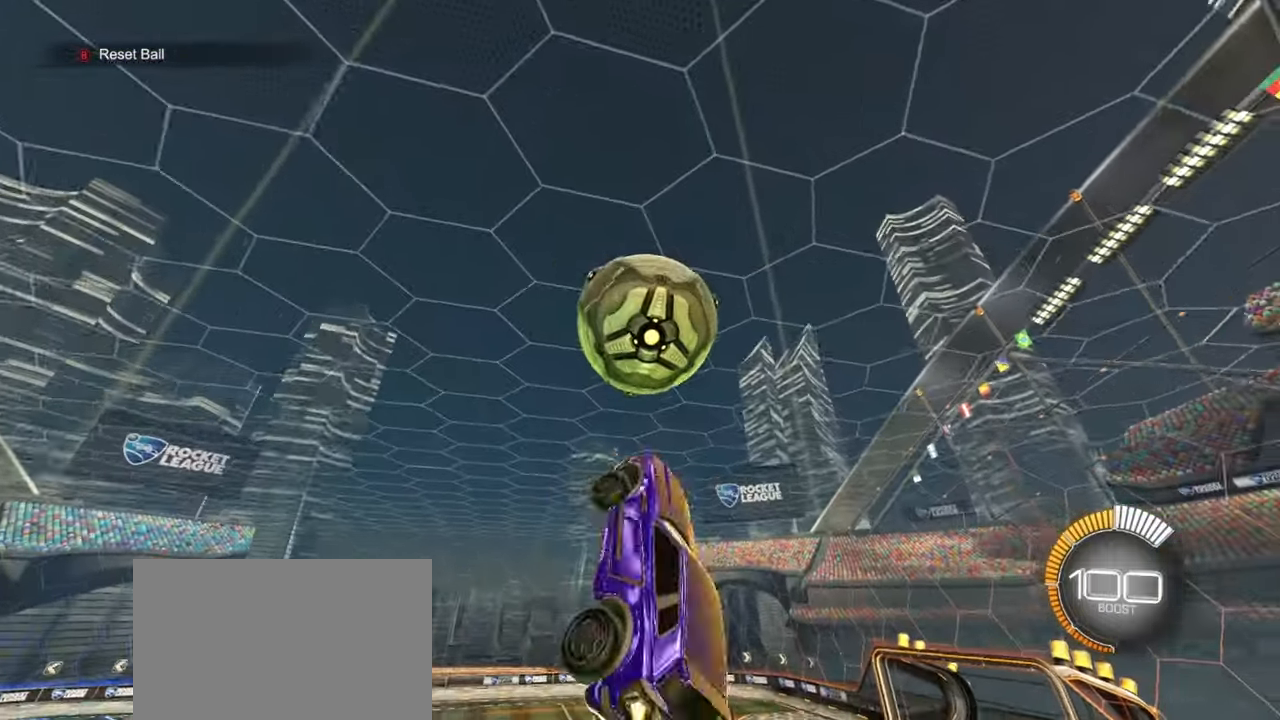
{"buttons": [], "left_stick": "center", "events": [[83, "left_stick", "down"], [217, "R1", "up"], [233, "SQUARE", "up"], [300, "R1", "down"], [450, "left_stick", "center"], [467, "R1", "up"]]}
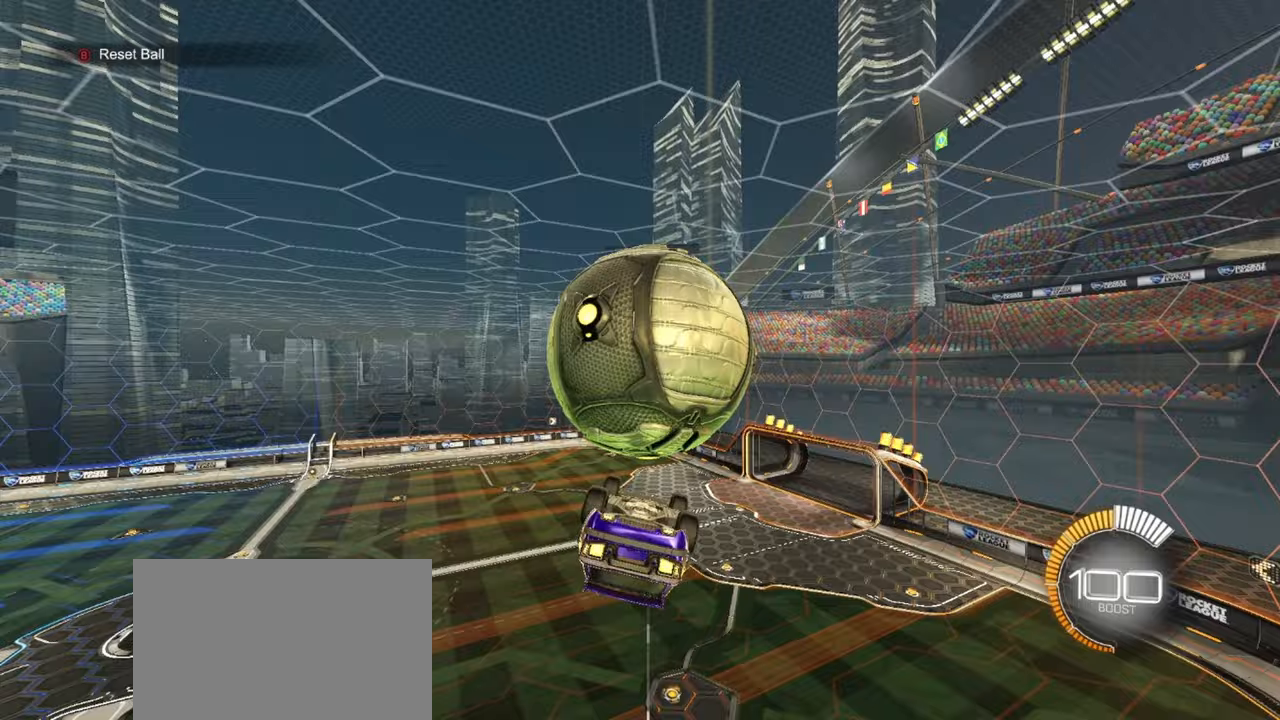
{"buttons": ["SQUARE"], "left_stick": "up-left", "events": [[133, "left_stick", "up"], [183, "SQUARE", "down"], [300, "left_stick", "up-right"], [467, "left_stick", "up-left"]]}
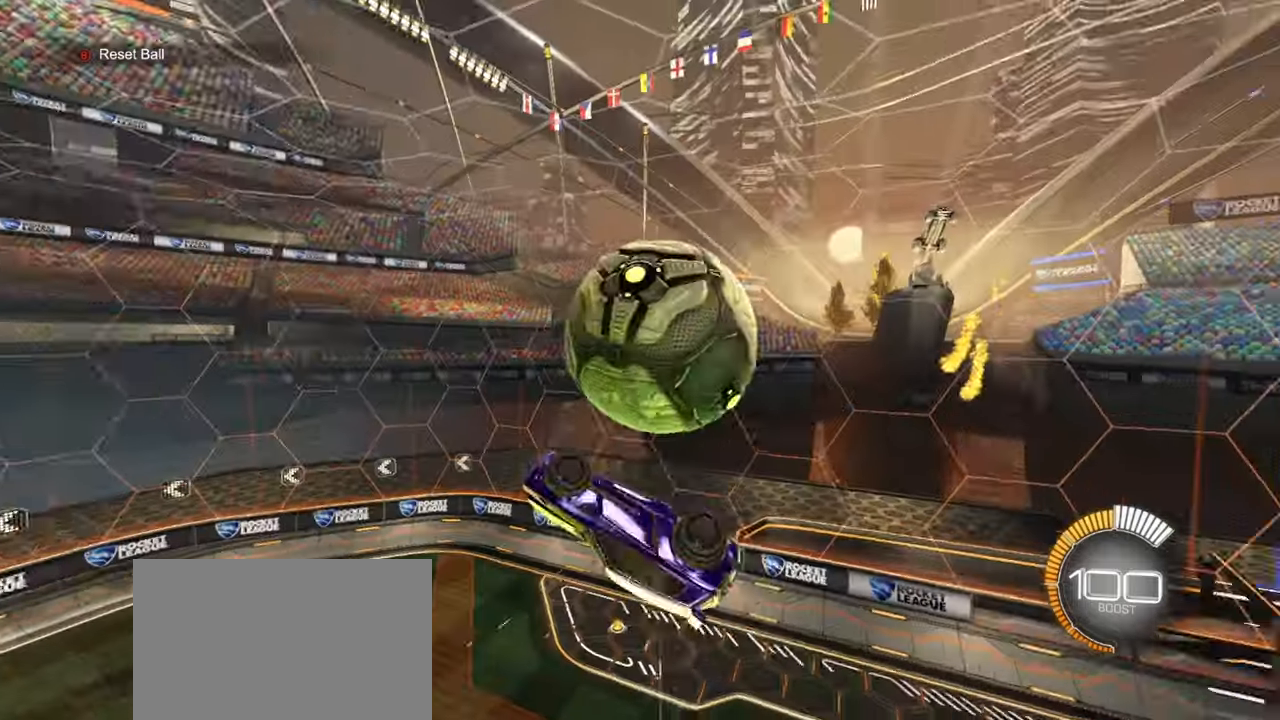
{"buttons": ["R1"], "left_stick": "down-right", "events": [[17, "left_stick", "left"], [183, "left_stick", "up-right"], [233, "SQUARE", "up"], [483, "R1", "down"], [483, "left_stick", "down-right"]]}
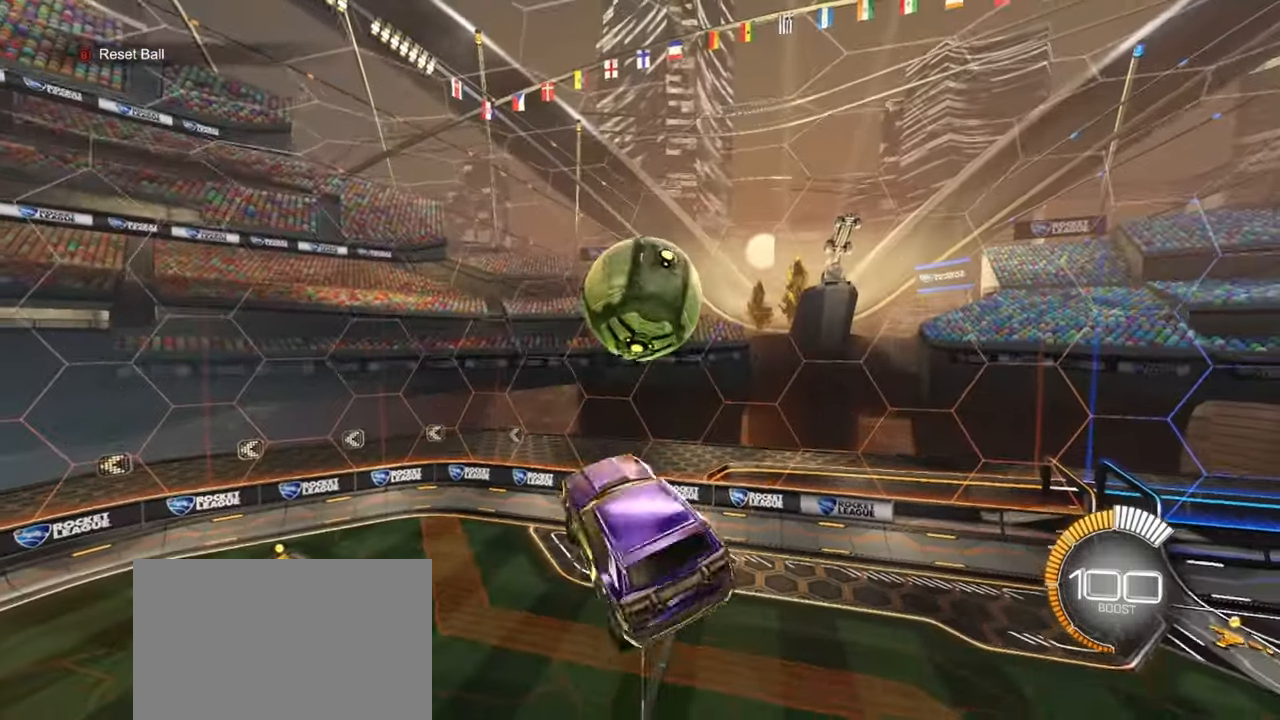
{"buttons": ["R1"], "left_stick": "down-left", "events": [[33, "SQUARE", "down"], [183, "left_stick", "up-right"], [317, "left_stick", "center"], [367, "left_stick", "down"], [450, "left_stick", "down-left"], [467, "SQUARE", "up"]]}
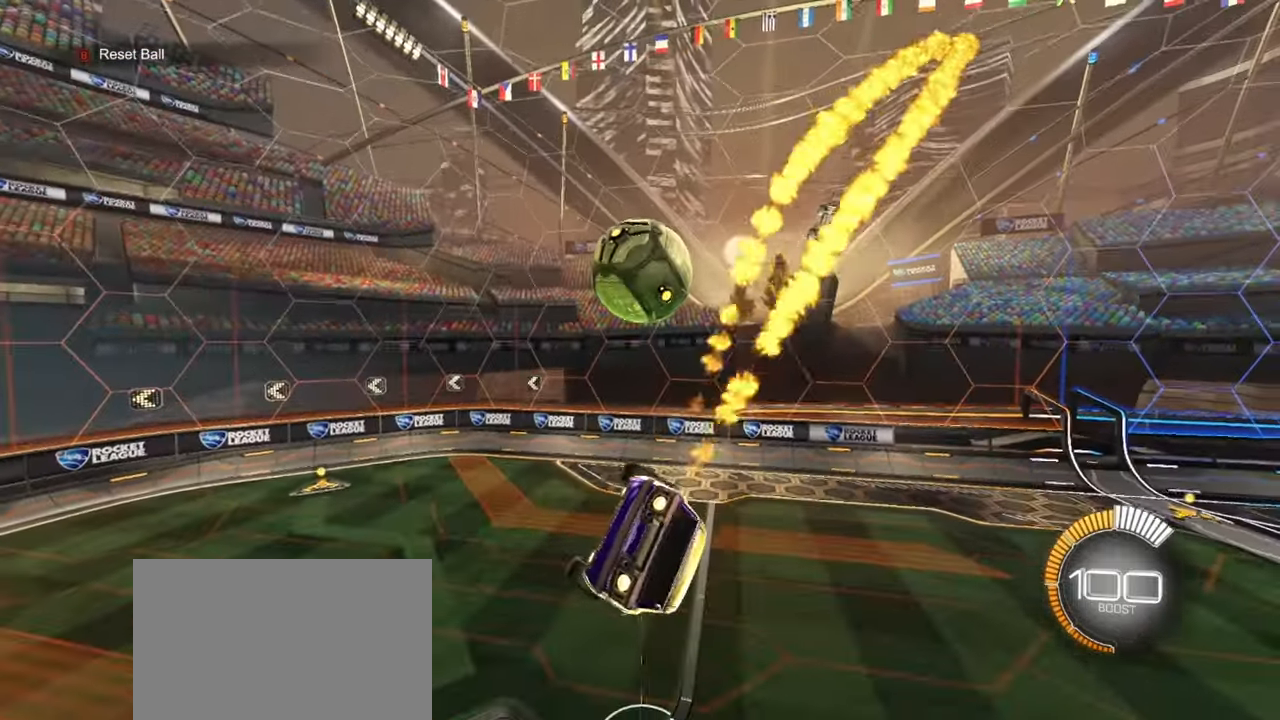
{"buttons": [], "left_stick": "down", "events": [[133, "left_stick", "center"], [367, "left_stick", "left"], [433, "R1", "up"], [450, "left_stick", "down"]]}
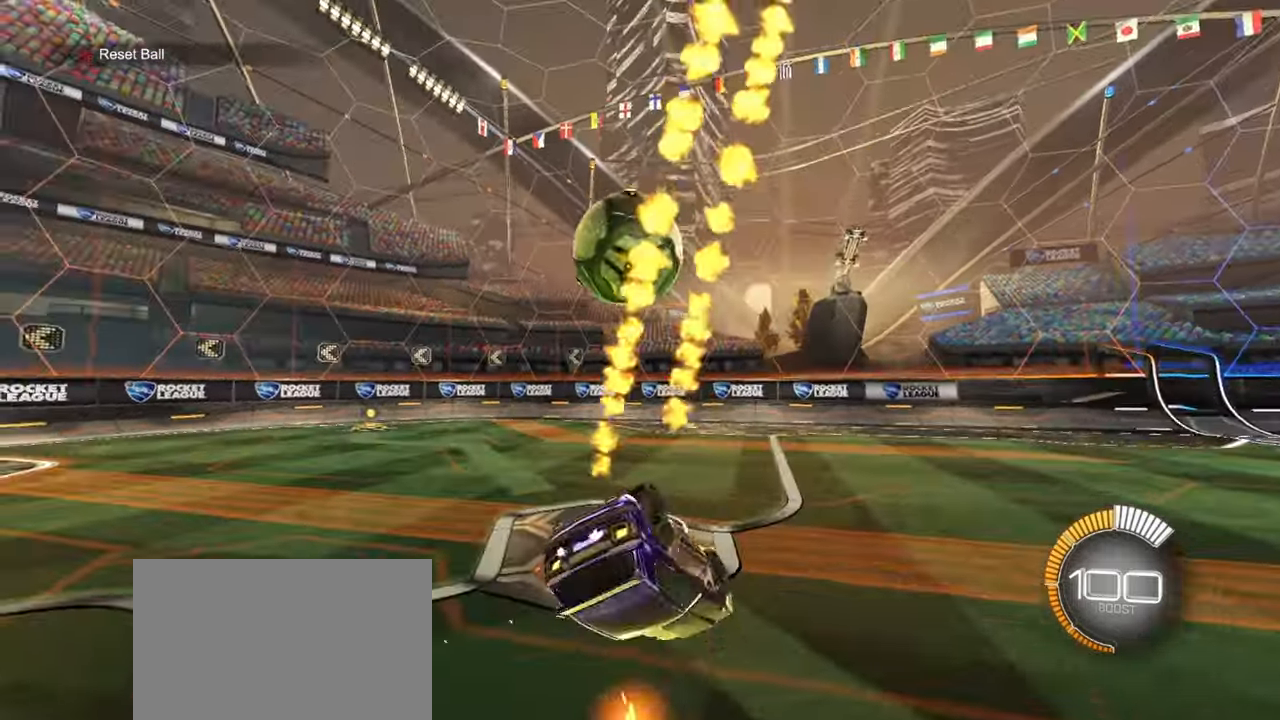
{"buttons": [], "left_stick": "down-left", "events": [[300, "left_stick", "down-left"]]}
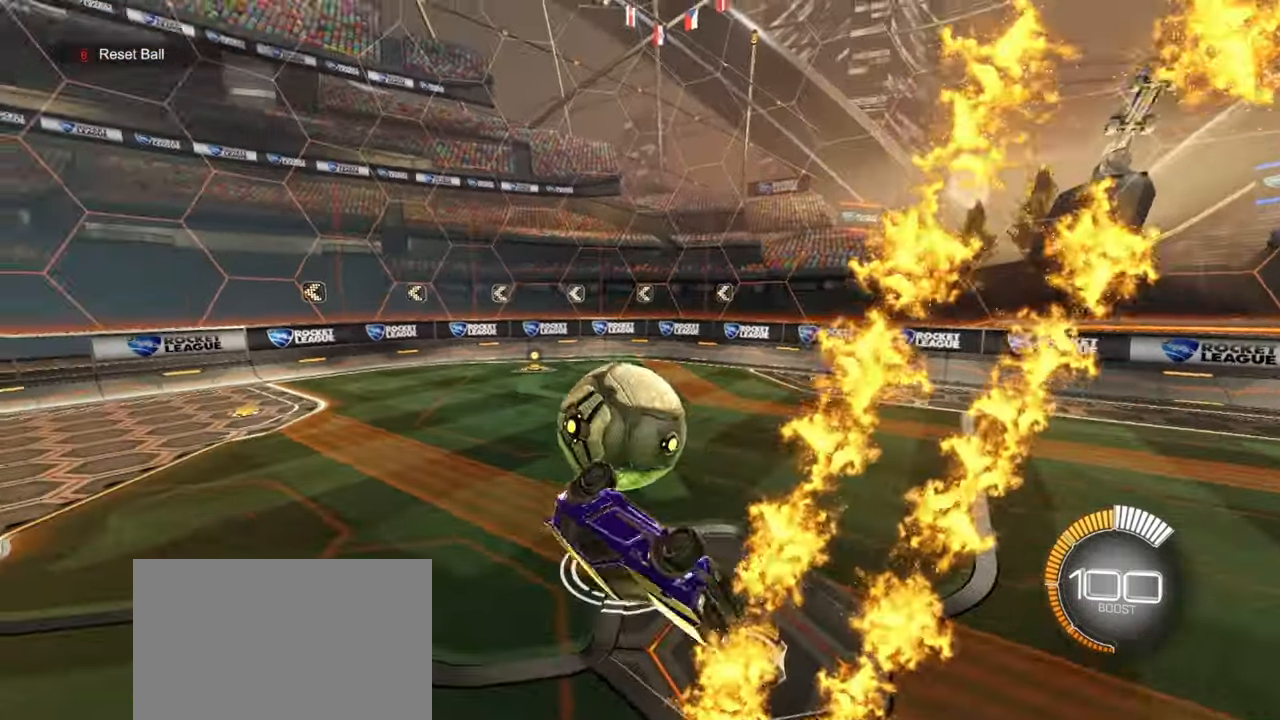
{"buttons": ["L2"], "left_stick": "center", "events": [[250, "SQUARE", "down"], [250, "left_stick", "up-left"], [333, "SQUARE", "up"], [450, "left_stick", "center"], [500, "L2", "down"]]}
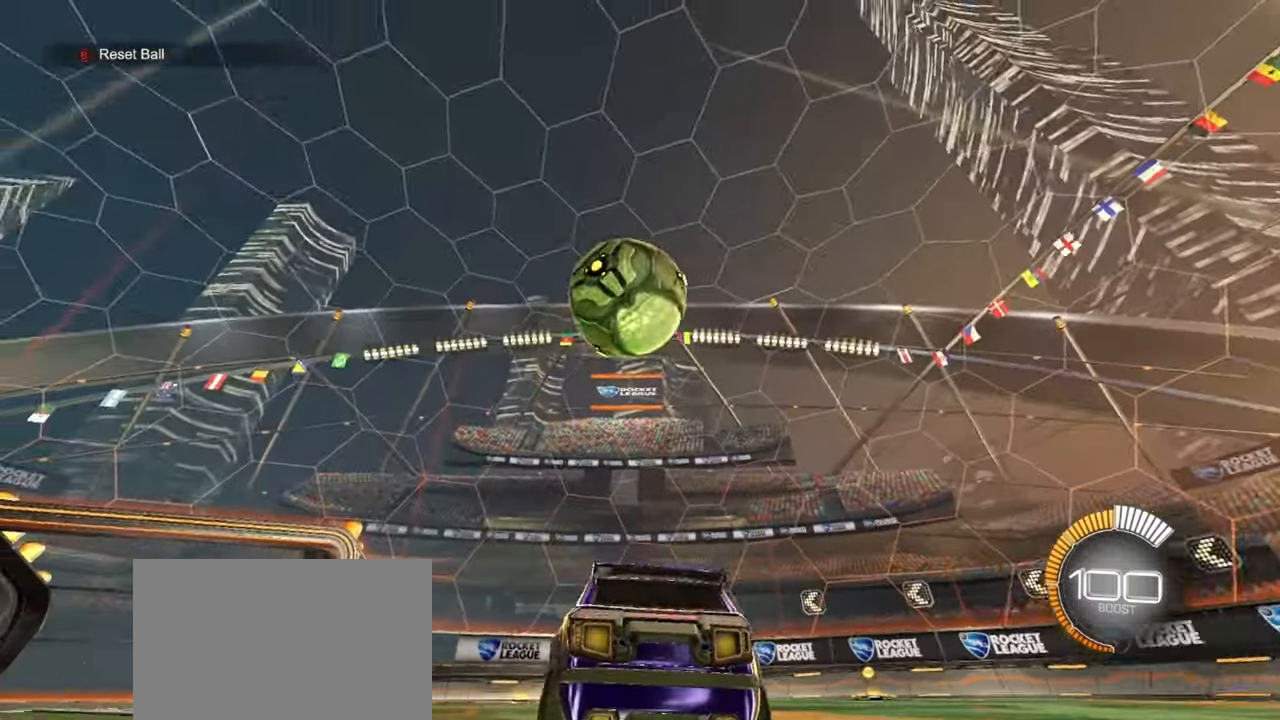
{"buttons": ["R2"], "left_stick": "center", "events": [[183, "L2", "up"], [267, "R1", "down"], [267, "R2", "down"], [367, "left_stick", "right"], [400, "R1", "up"], [450, "left_stick", "center"]]}
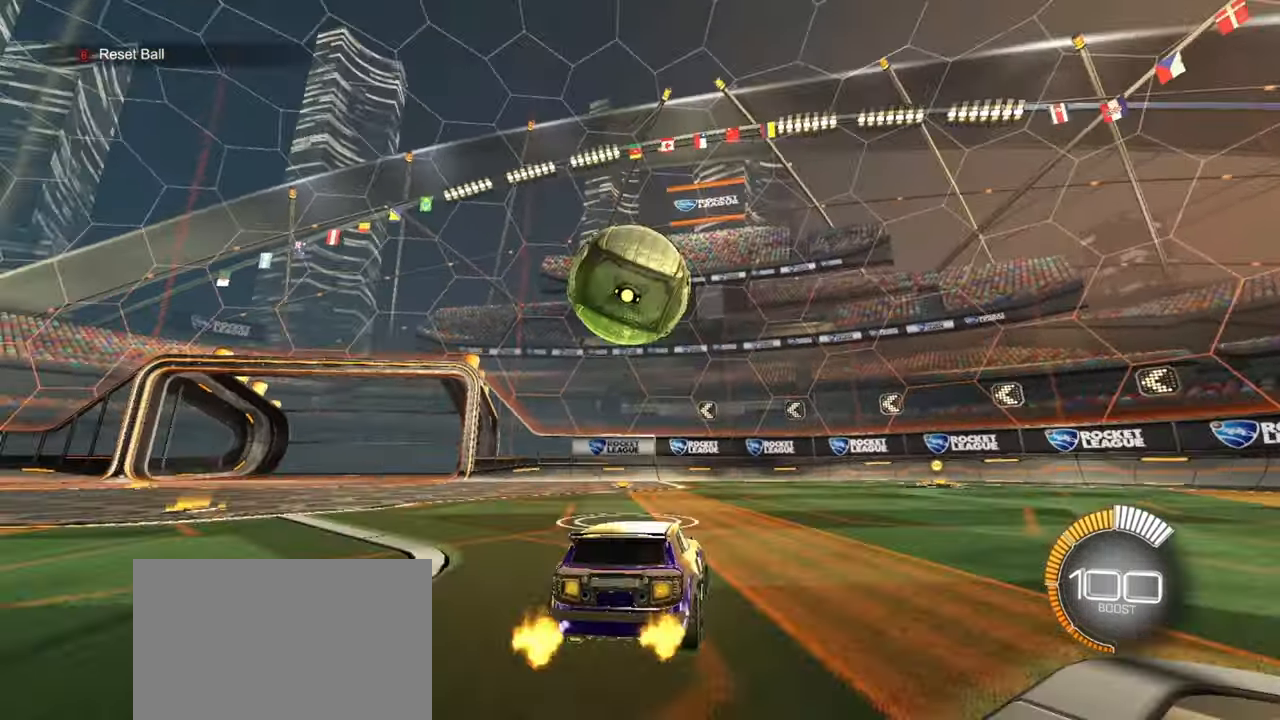
{"buttons": ["R2"], "left_stick": "left", "events": [[167, "R1", "down"], [267, "R1", "up"], [350, "left_stick", "left"]]}
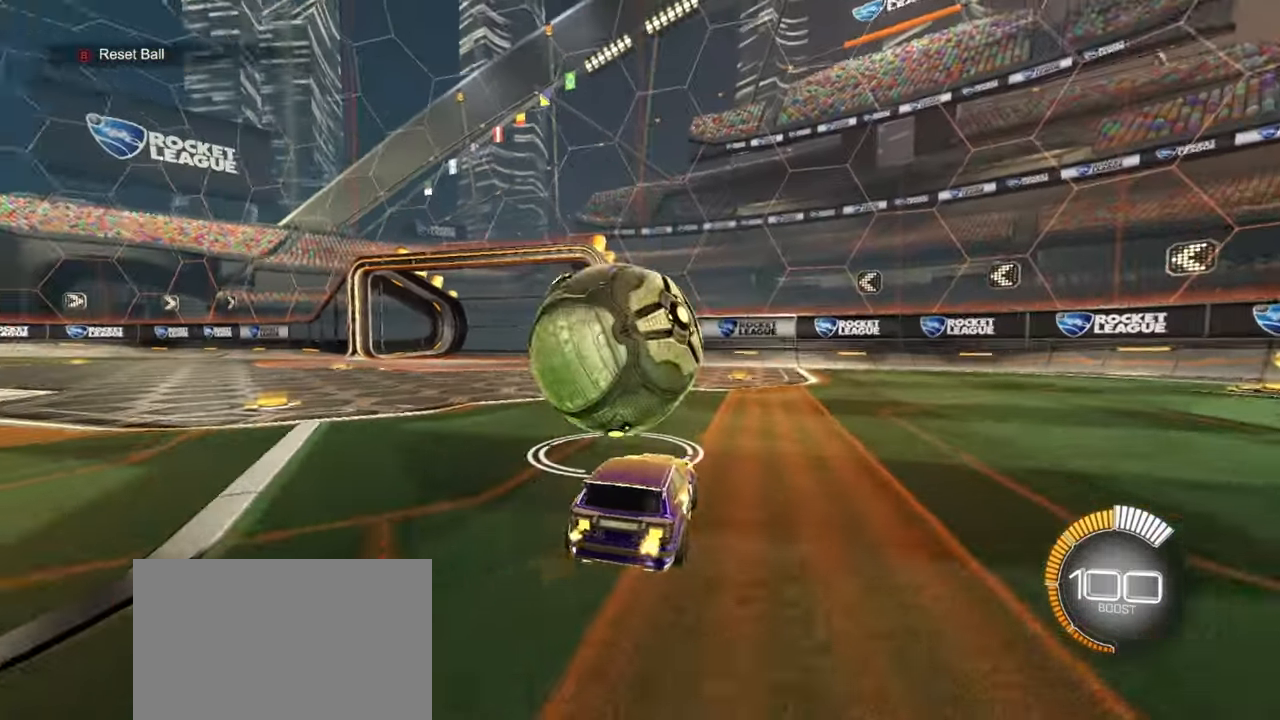
{"buttons": ["R1"], "left_stick": "down-left", "events": [[17, "R2", "up"], [50, "CROSS", "down"], [83, "left_stick", "down-left"], [217, "left_stick", "down"], [250, "CROSS", "up"], [267, "R1", "down"], [267, "SQUARE", "down"], [383, "SQUARE", "up"], [400, "left_stick", "down-left"]]}
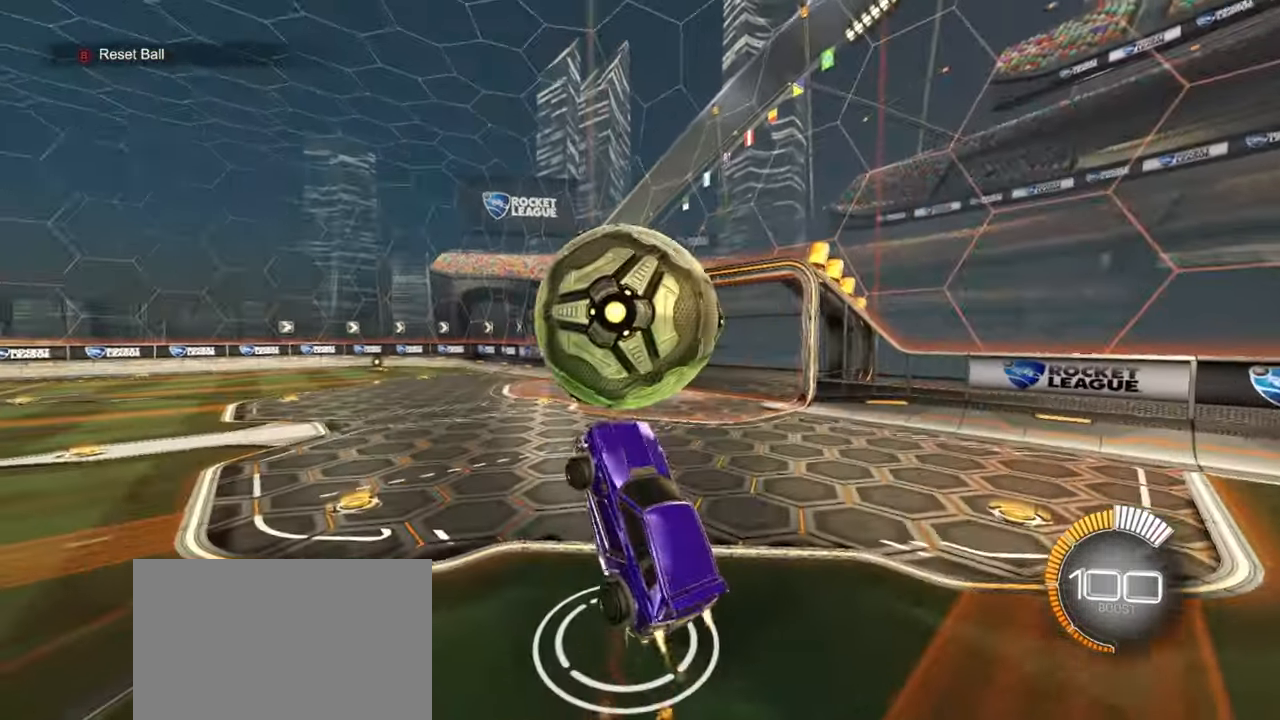
{"buttons": ["R1"], "left_stick": "down", "events": [[17, "L1", "down"], [17, "R1", "up"], [100, "left_stick", "down"], [117, "L1", "up"], [150, "R1", "down"]]}
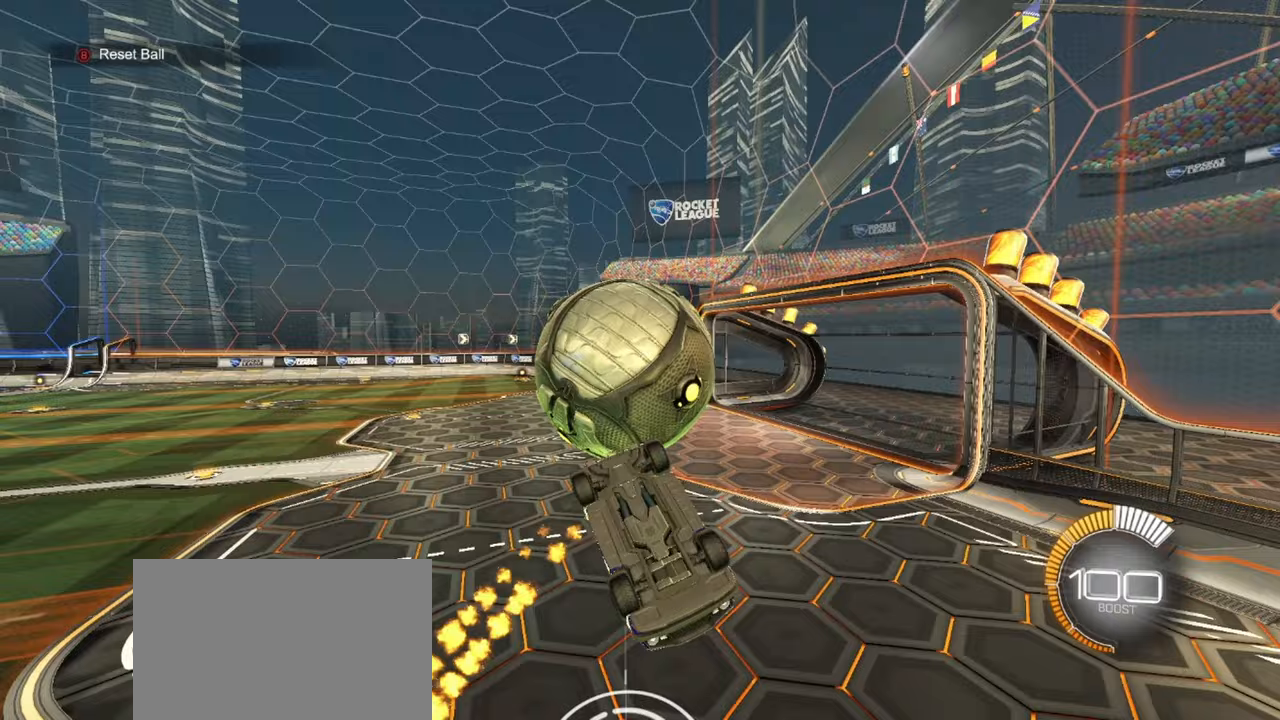
{"buttons": ["R1"], "left_stick": "up", "events": [[50, "CROSS", "down"], [150, "left_stick", "up"], [183, "CROSS", "up"], [317, "left_stick", "center"], [417, "left_stick", "up-left"], [483, "left_stick", "up"]]}
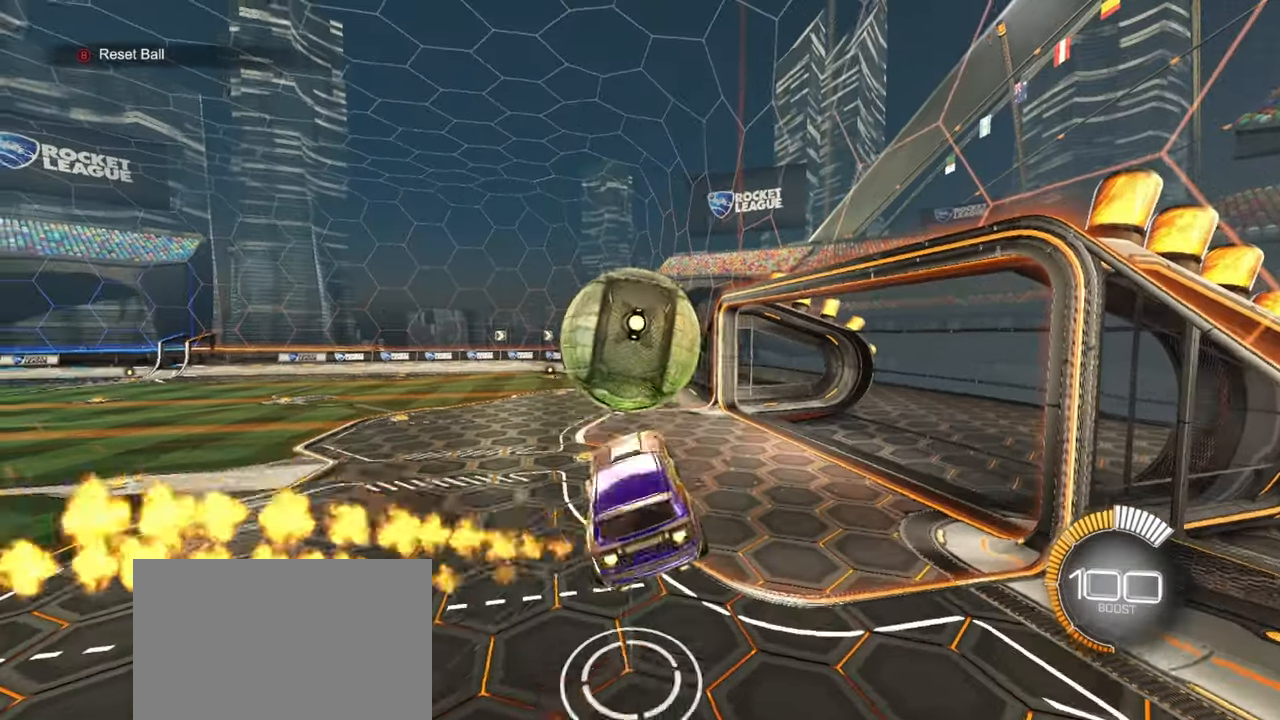
{"buttons": [], "left_stick": "up-right", "events": [[283, "left_stick", "right"], [350, "R1", "up"], [433, "left_stick", "up-right"]]}
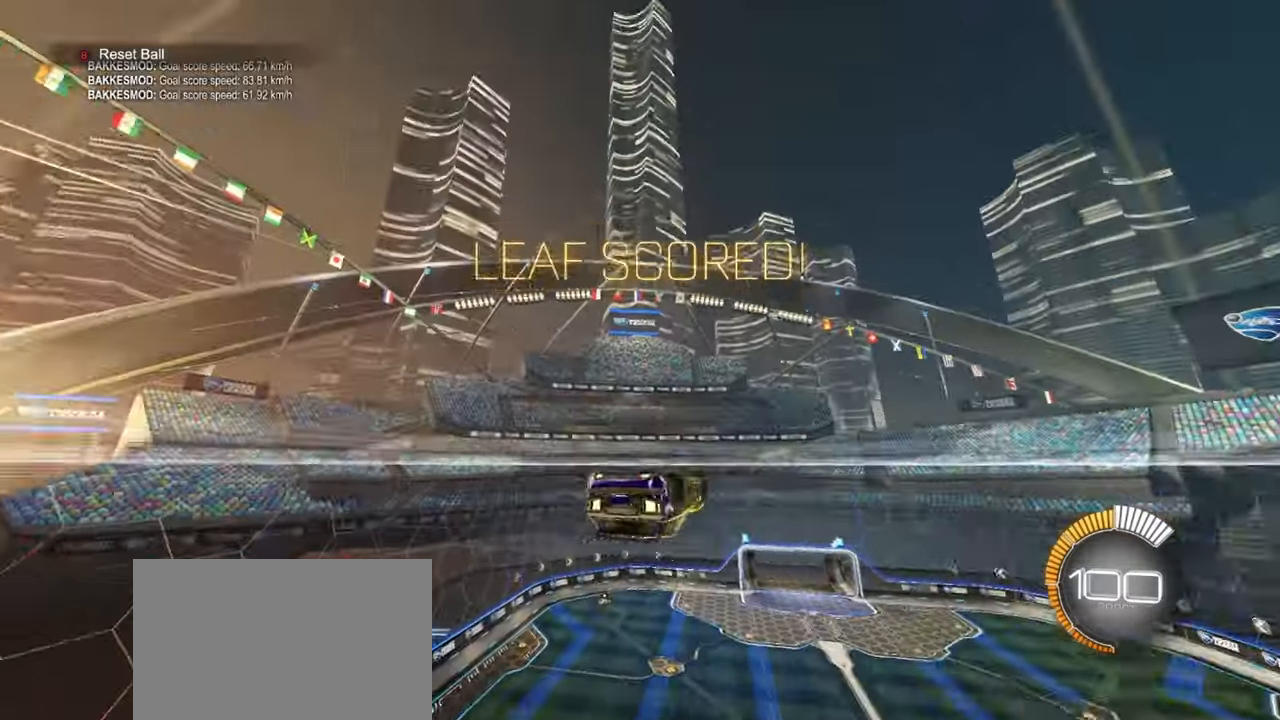
{"buttons": ["SQUARE"], "left_stick": "center", "events": [[33, "CROSS", "down"], [33, "left_stick", "right"], [117, "SQUARE", "down"], [133, "CROSS", "up"], [300, "left_stick", "center"]]}
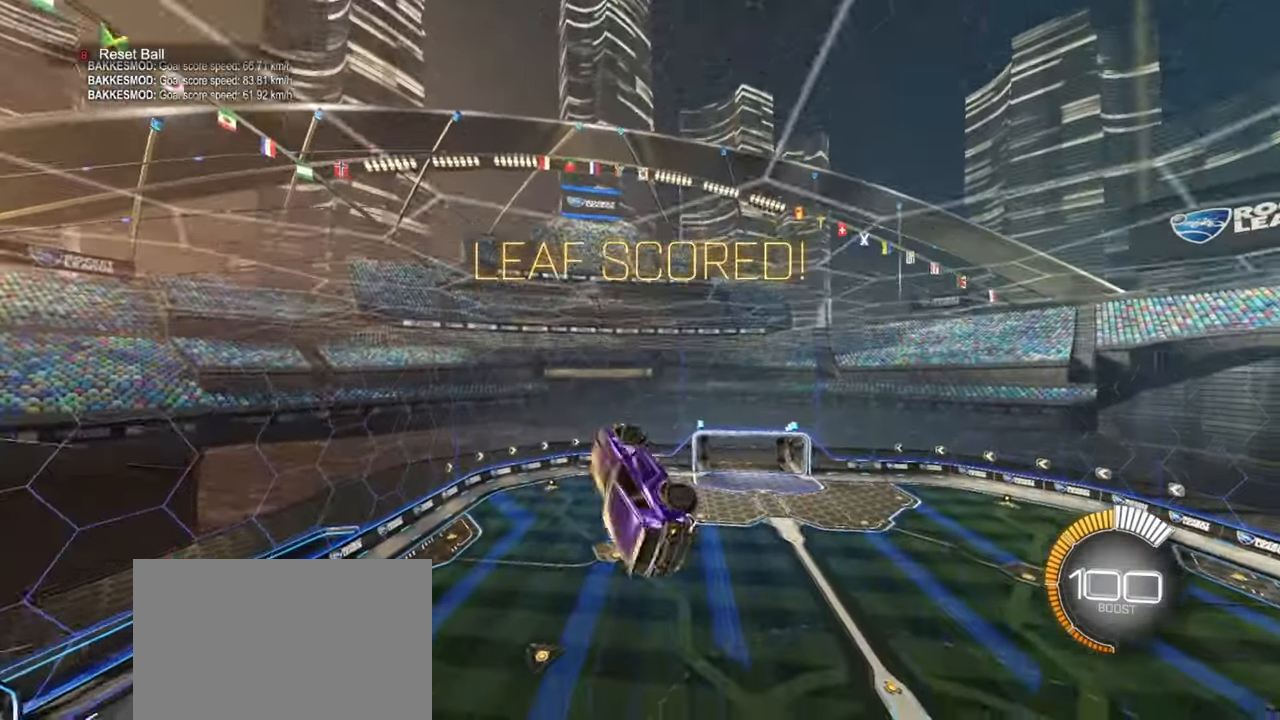
{"buttons": ["SQUARE", "R1"], "left_stick": "center", "events": [[17, "SQUARE", "up"], [50, "R1", "down"], [50, "left_stick", "up-right"], [117, "CROSS", "down"], [233, "CROSS", "up"], [233, "left_stick", "down"], [500, "SQUARE", "down"], [500, "left_stick", "center"]]}
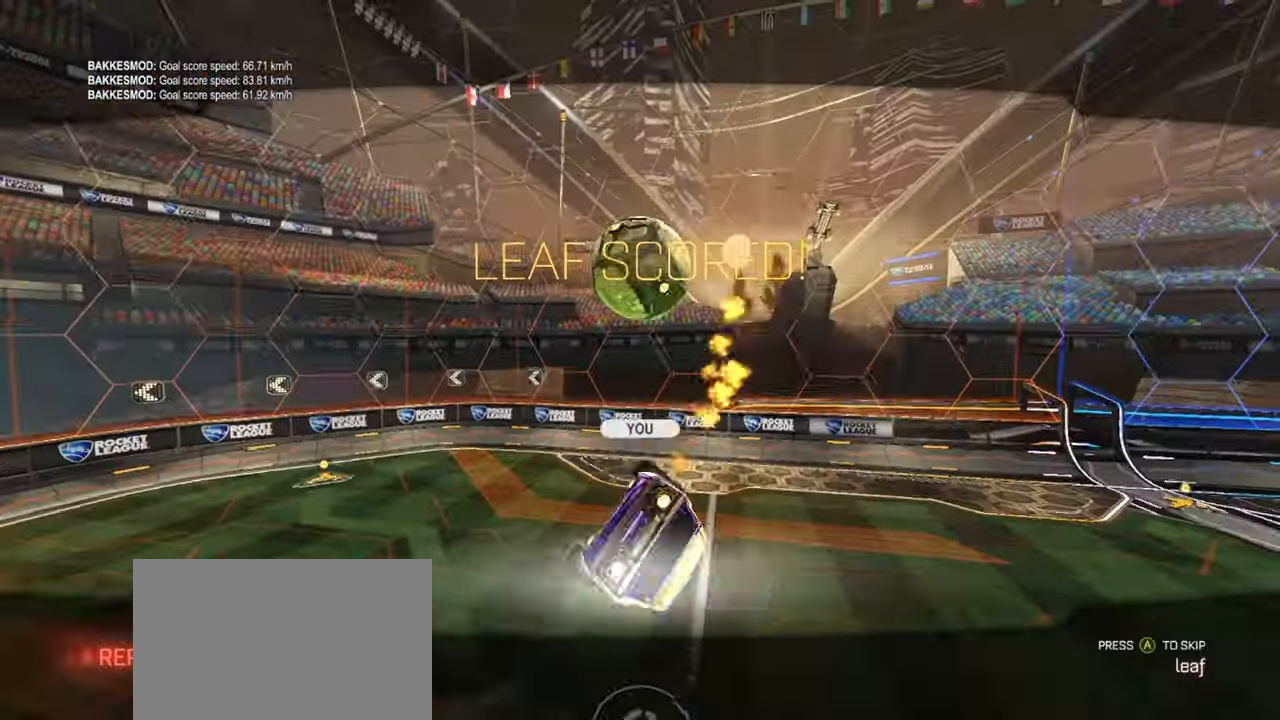
{"buttons": [], "left_stick": "center", "events": [[50, "R1", "up"], [50, "SQUARE", "up"]]}
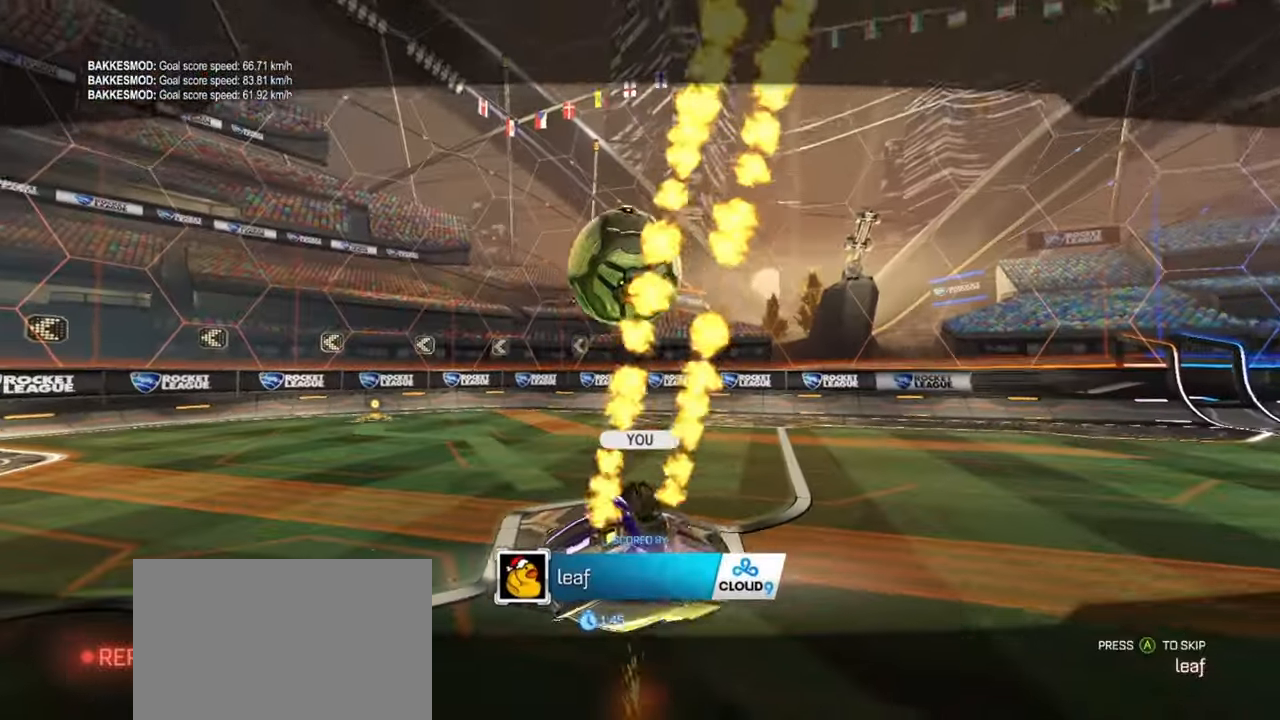
{"buttons": [], "left_stick": "center", "events": []}
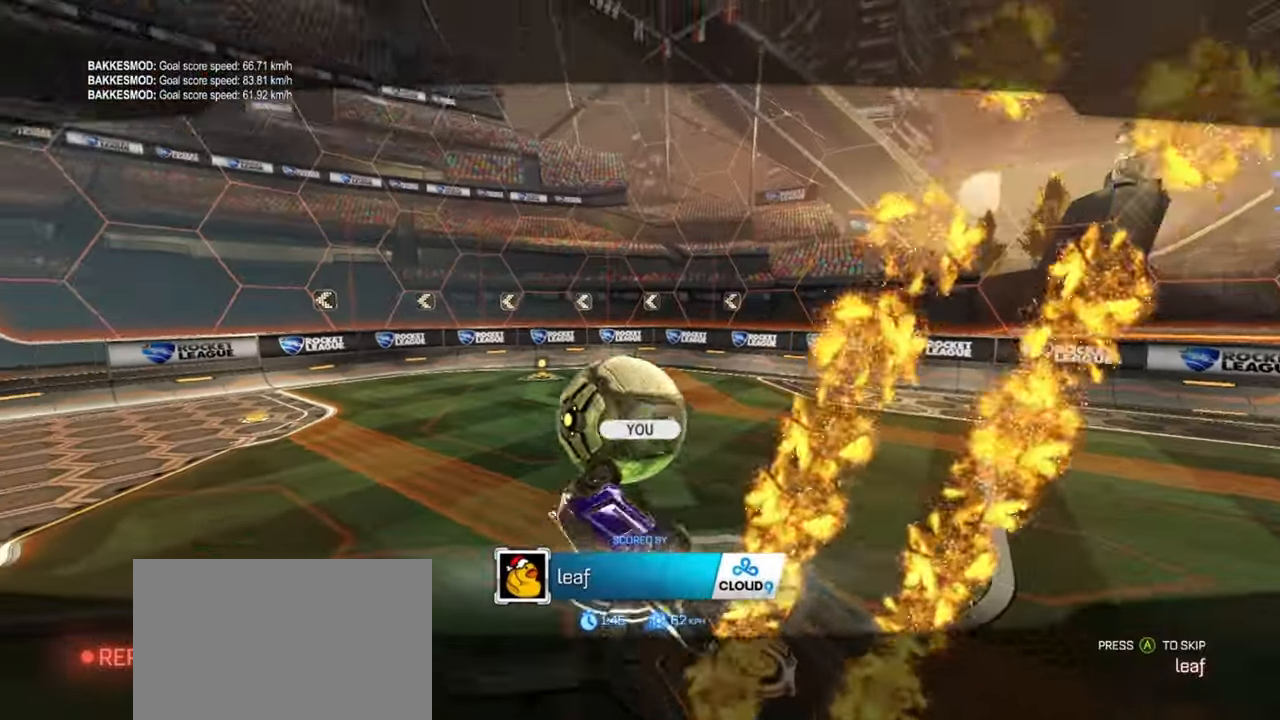
{"buttons": [], "left_stick": "center", "events": []}
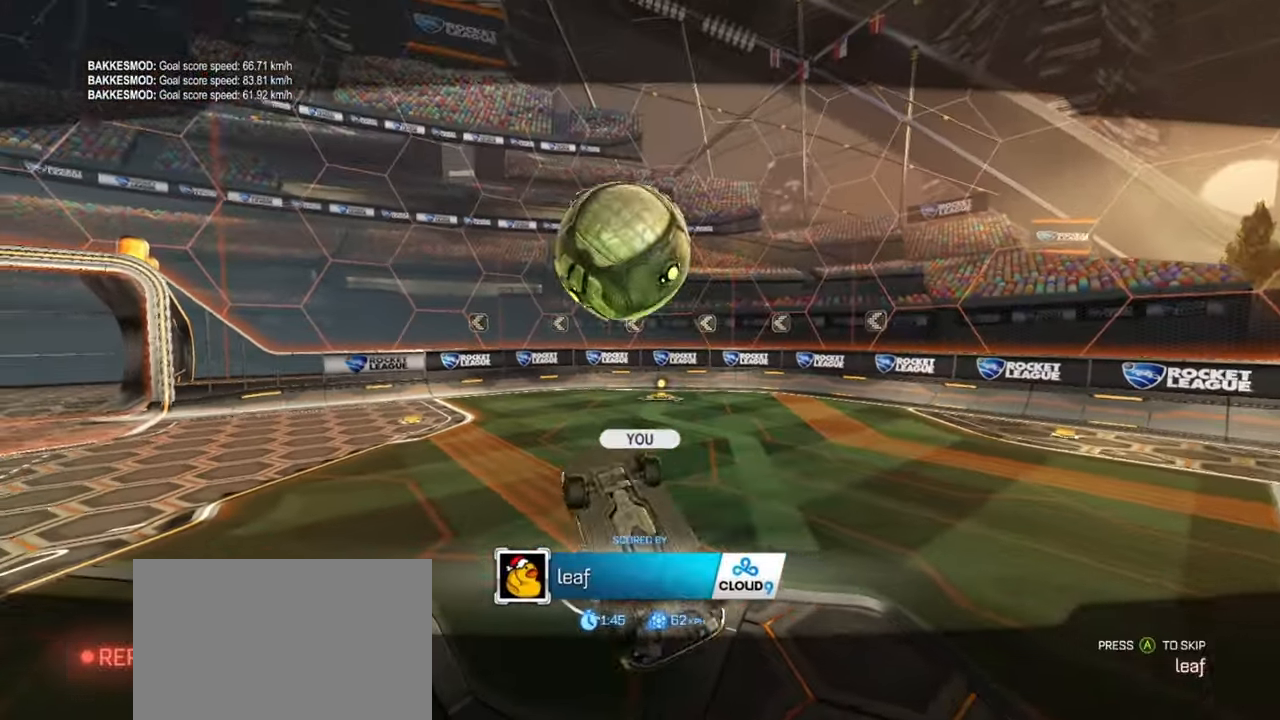
{"buttons": ["R1", "R2"], "left_stick": "center", "events": [[317, "CIRCLE", "down"], [417, "CIRCLE", "up"], [417, "R1", "down"], [433, "R2", "down"]]}
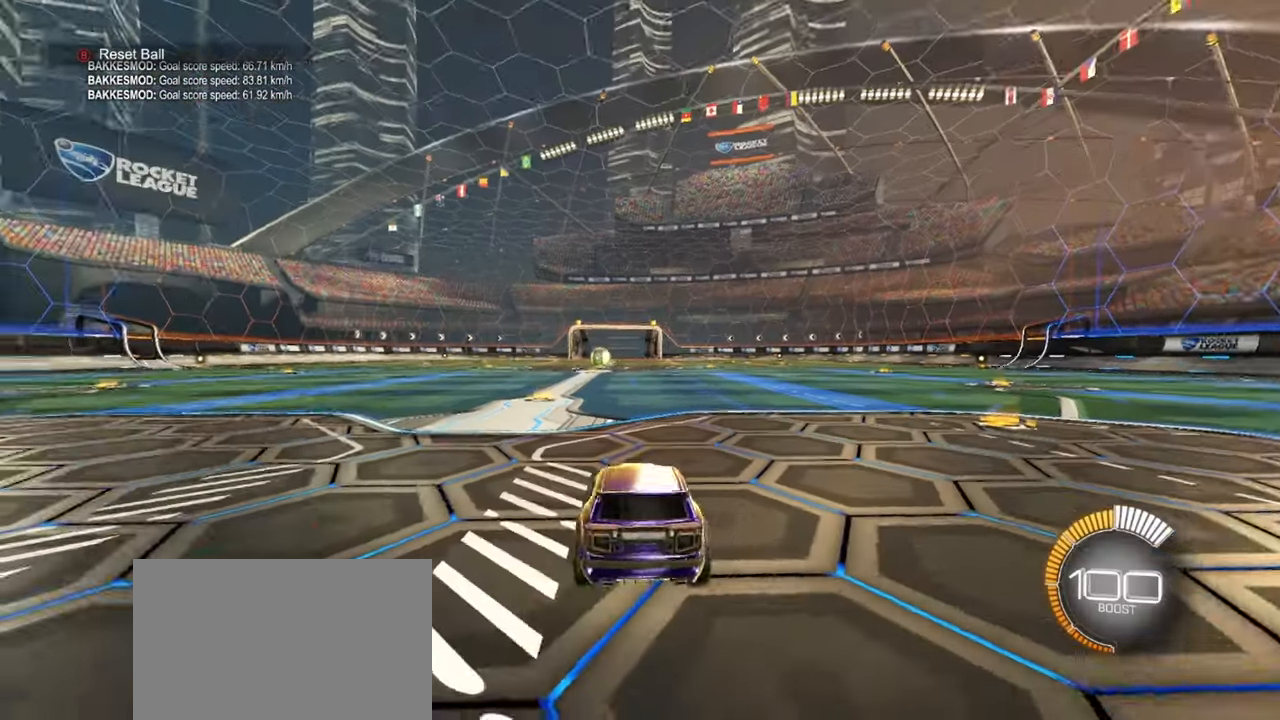
{"buttons": ["SQUARE", "R1"], "left_stick": "down-right", "events": [[217, "left_stick", "down"], [283, "R2", "up"], [450, "SQUARE", "down"], [483, "left_stick", "down-right"]]}
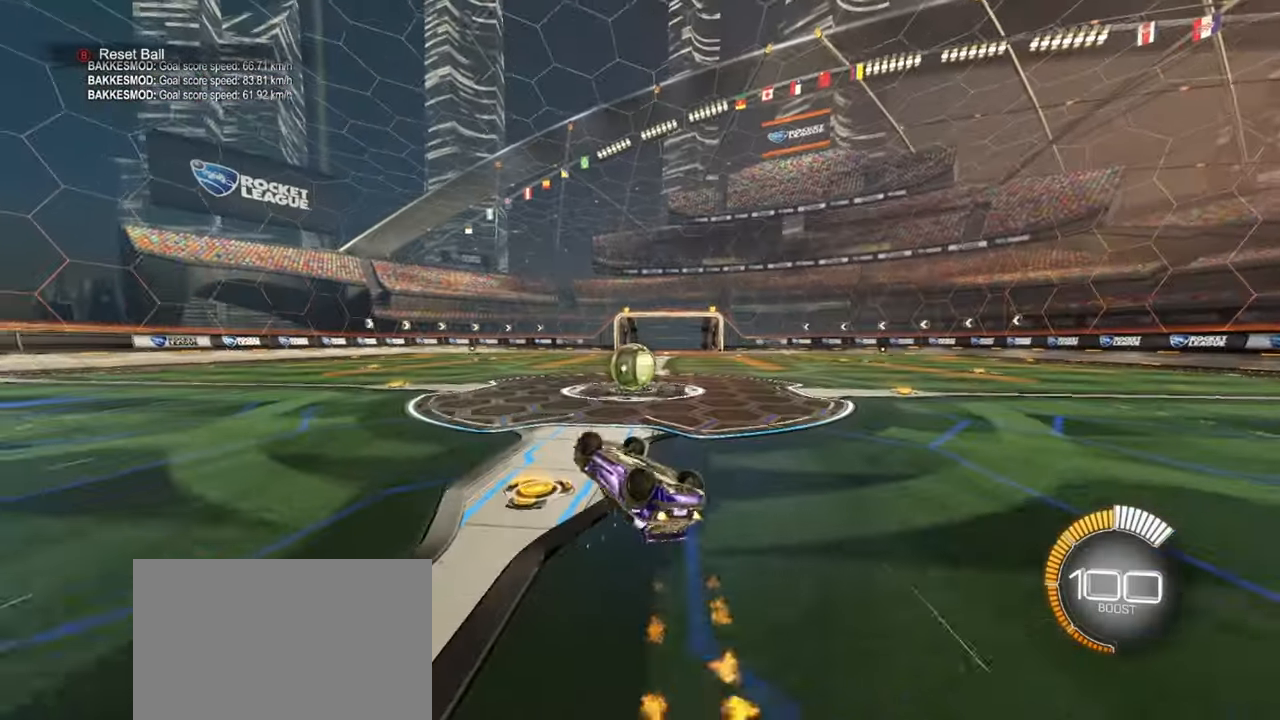
{"buttons": ["R1", "R2"], "left_stick": "up-right", "events": [[200, "left_stick", "up-right"], [217, "SQUARE", "up"], [500, "R2", "down"]]}
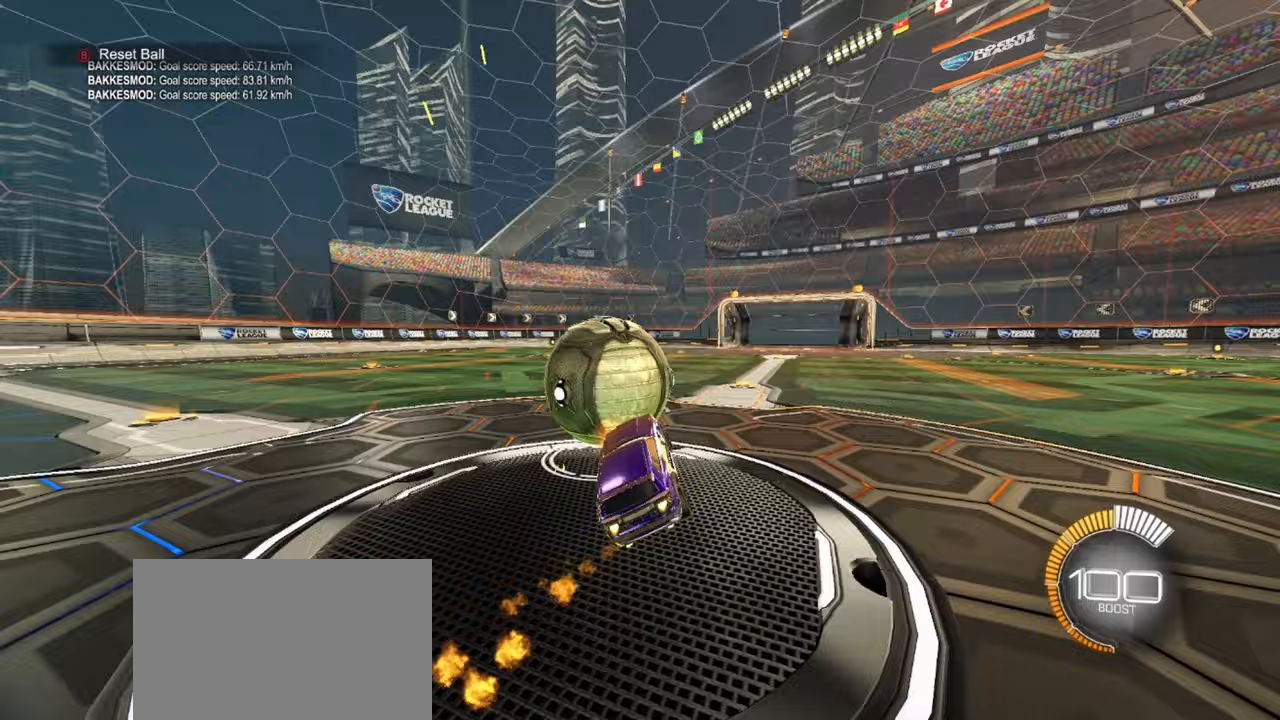
{"buttons": ["SQUARE", "R1"], "left_stick": "down-right", "events": [[50, "left_stick", "up-left"], [133, "R2", "up"], [183, "left_stick", "left"], [383, "SQUARE", "down"], [383, "left_stick", "down-right"], [400, "R1", "up"], [500, "R1", "down"]]}
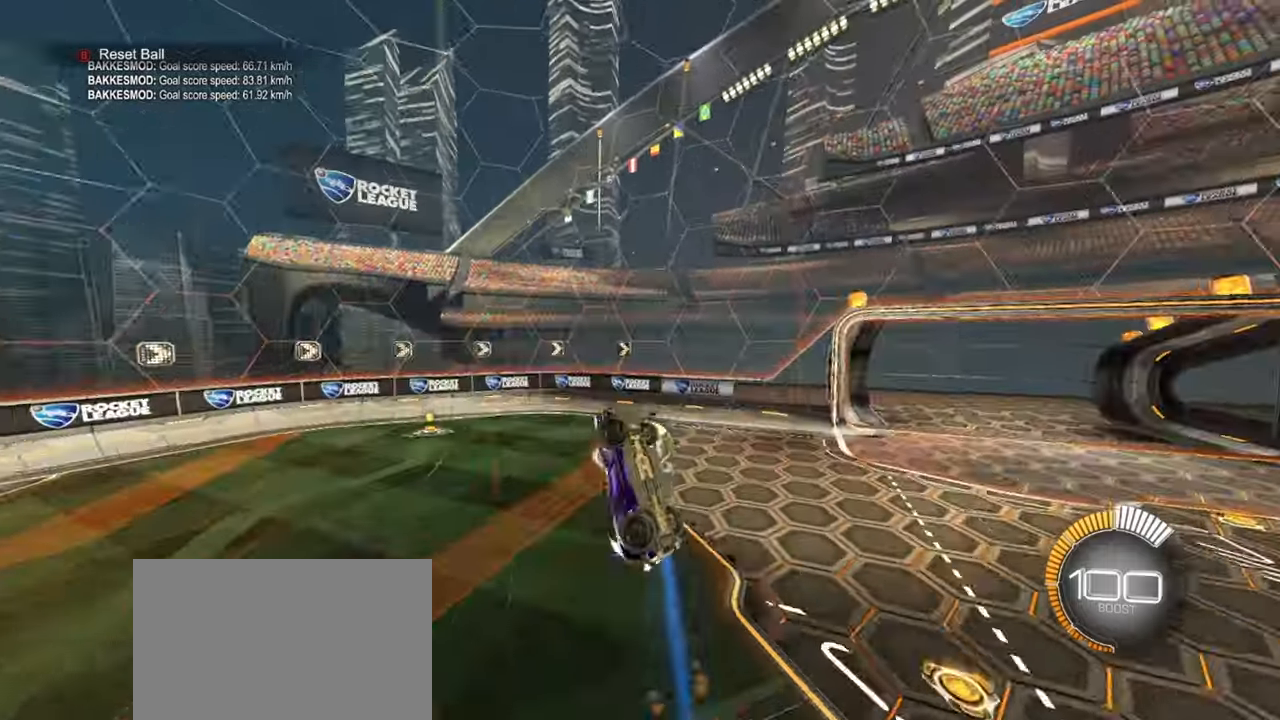
{"buttons": [], "left_stick": "right", "events": [[117, "left_stick", "center"], [167, "SQUARE", "up"], [233, "left_stick", "up-right"], [267, "R1", "up"], [400, "left_stick", "center"], [467, "left_stick", "right"]]}